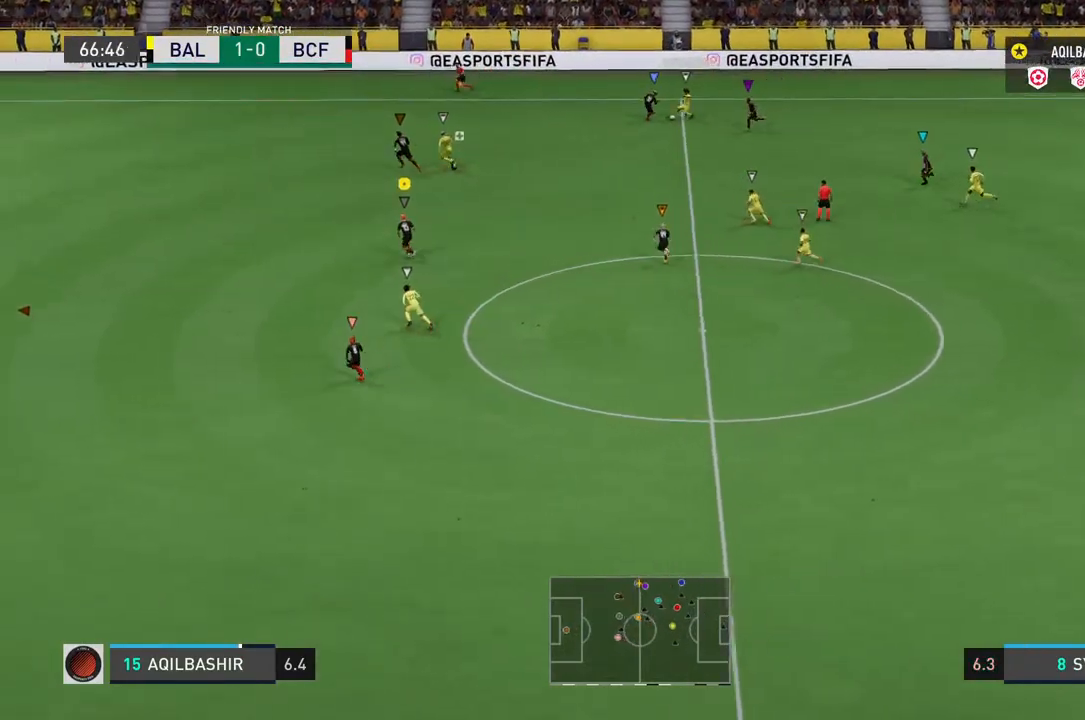
Gameplay with a controller (PlayStation layout); each line is a JSON object with the inputs held at the frame after it (dt_ms = milliseconds from this image to that frame). "events" lists button and stick changes between this image and that frame as [ms after this image, input, new state], when the widget could be followed in between. Not read: L3.
{"dt_ms": 500, "buttons": ["R2"], "left_stick": "up-left", "right_stick": "center", "events": []}
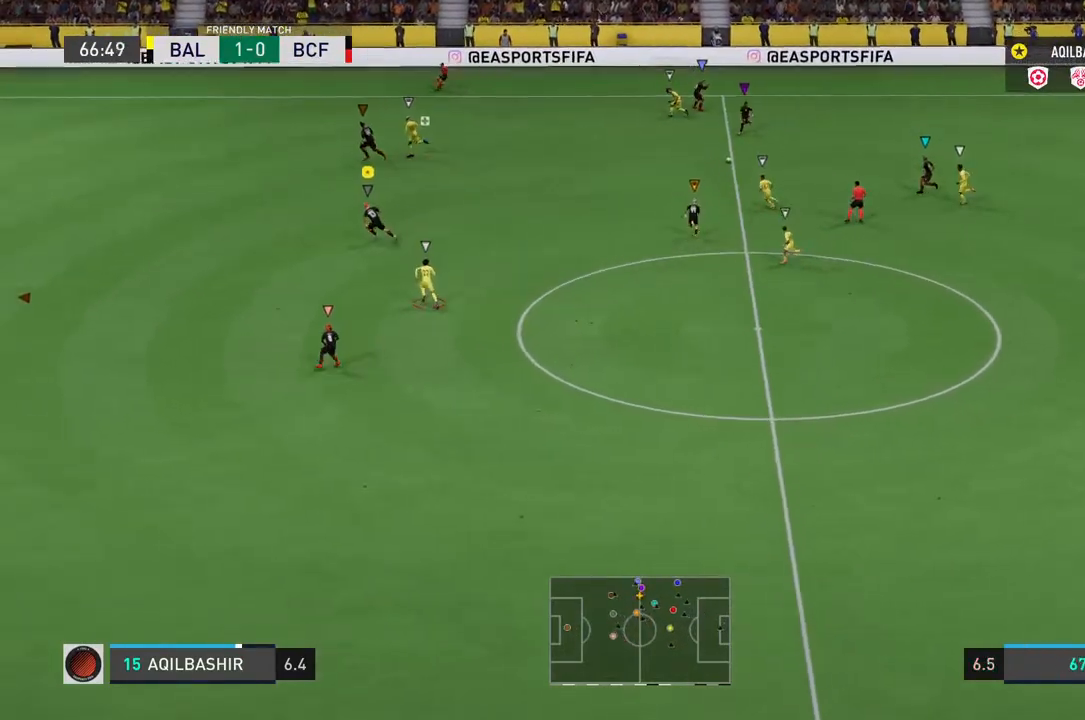
{"dt_ms": 500, "buttons": [], "left_stick": "left", "right_stick": "center", "events": [[83, "left_stick", "left"], [133, "R2", "up"]]}
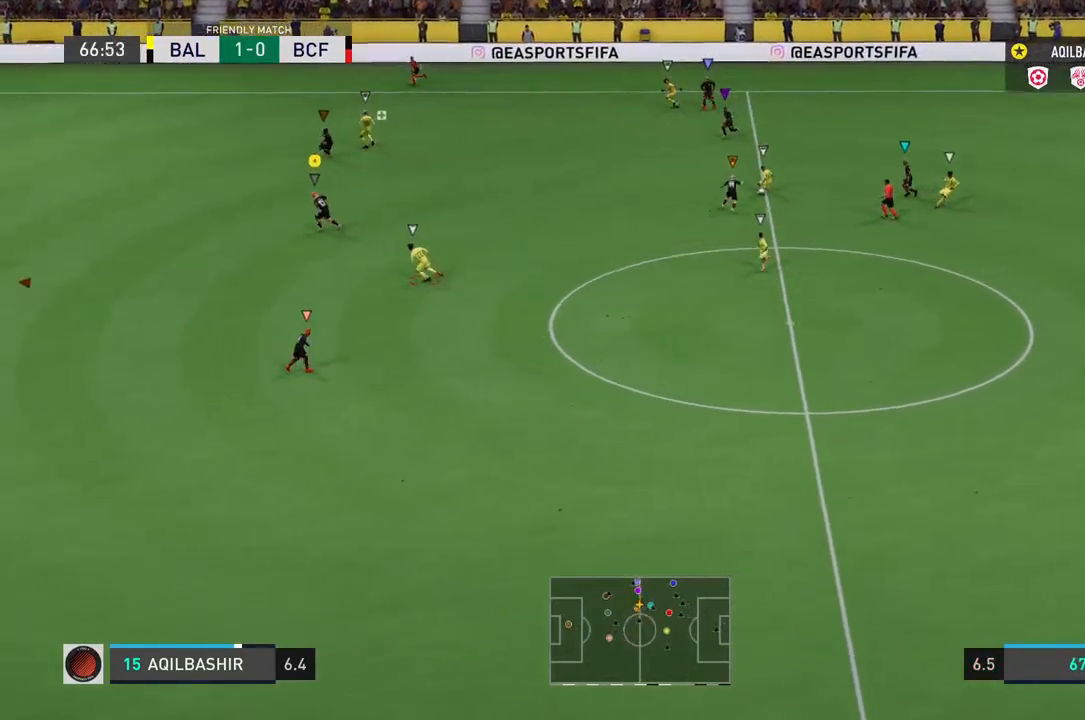
{"dt_ms": 500, "buttons": [], "left_stick": "down-left", "right_stick": "center", "events": [[67, "right_stick", "down-left"], [117, "right_stick", "center"], [333, "left_stick", "down-left"]]}
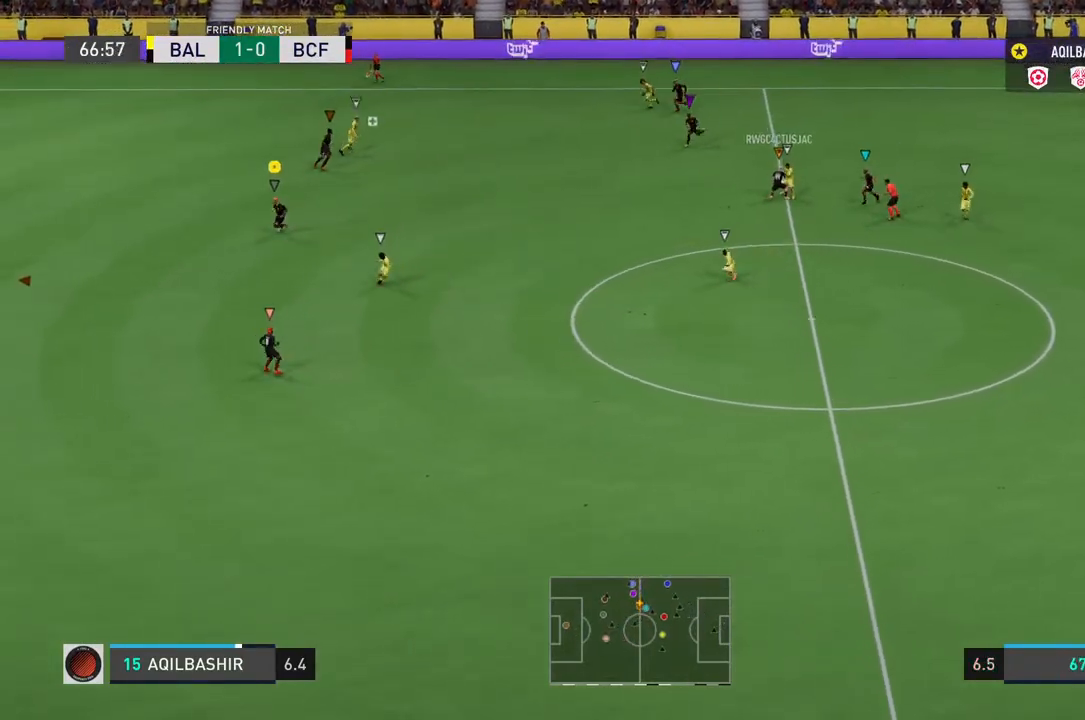
{"dt_ms": 500, "buttons": ["L2"], "left_stick": "right", "right_stick": "center", "events": [[17, "L2", "down"], [33, "left_stick", "down"], [267, "left_stick", "down-right"], [400, "left_stick", "right"]]}
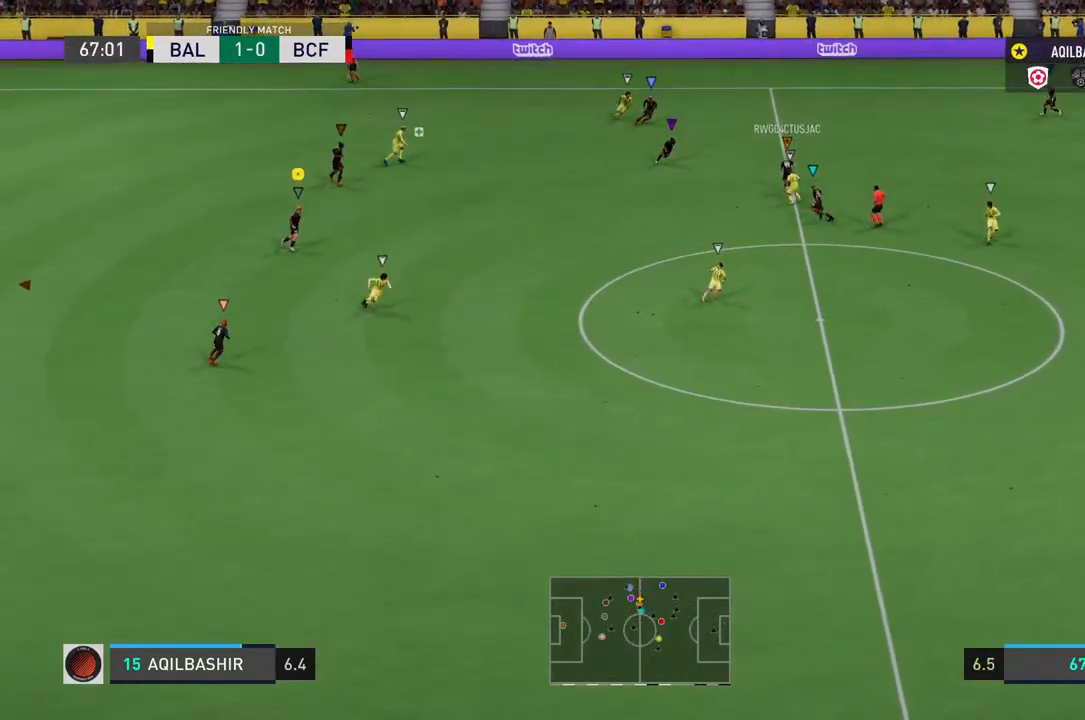
{"dt_ms": 500, "buttons": ["L2"], "left_stick": "right", "right_stick": "center", "events": []}
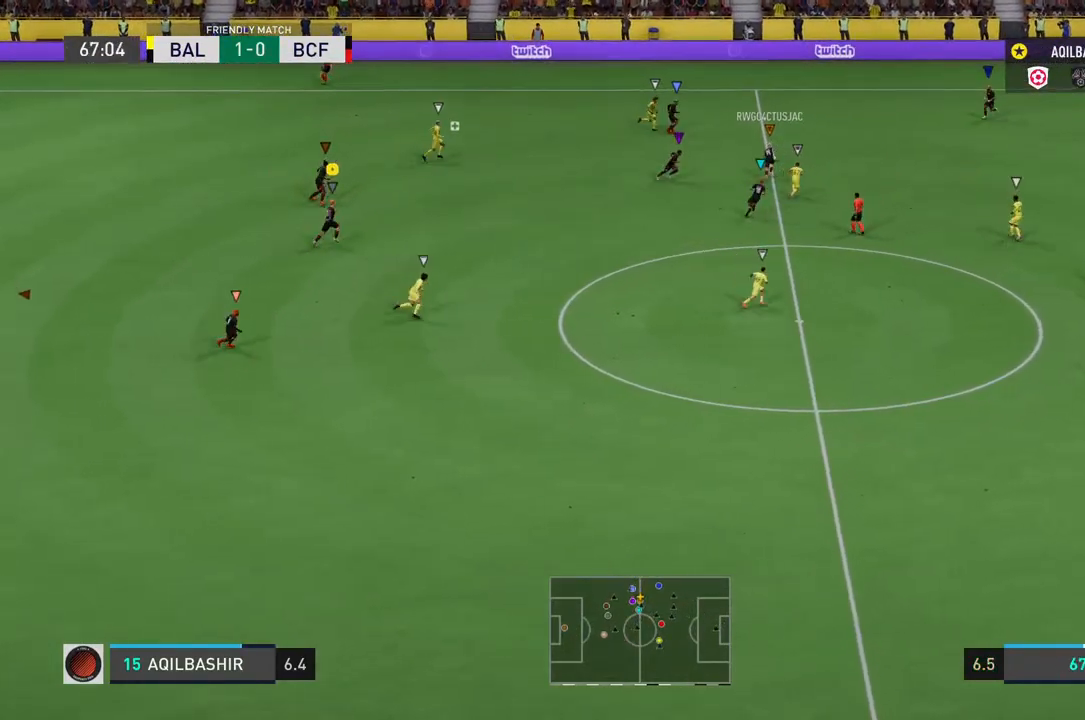
{"dt_ms": 500, "buttons": [], "left_stick": "right", "right_stick": "center", "events": [[17, "L2", "up"]]}
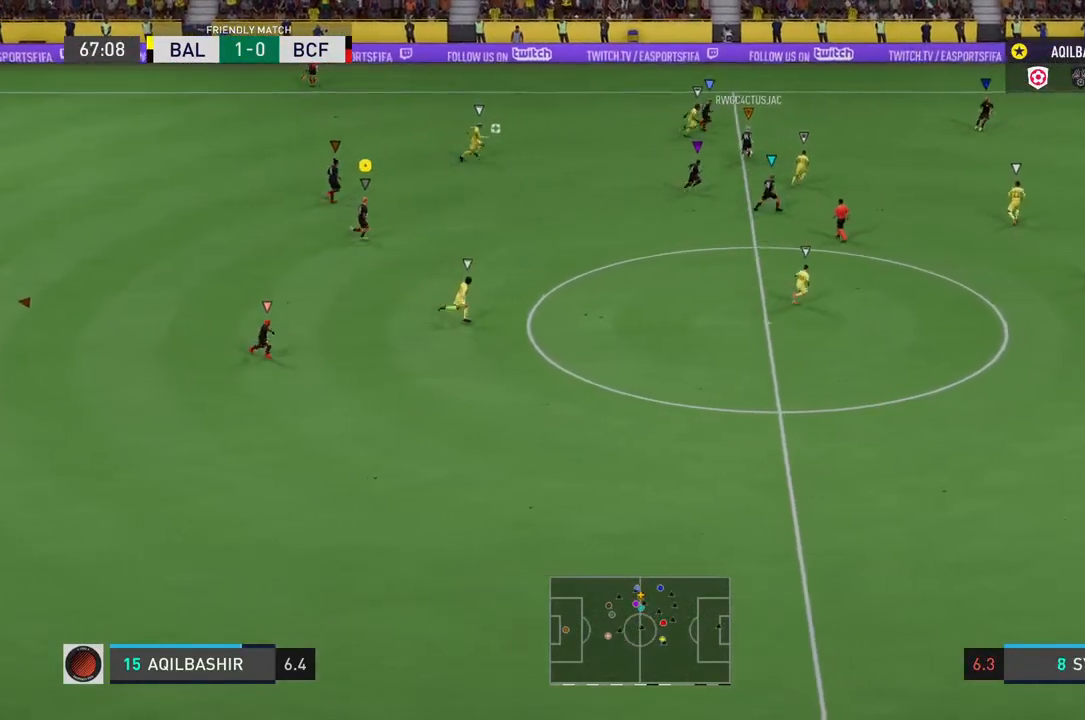
{"dt_ms": 500, "buttons": ["L1"], "left_stick": "center", "right_stick": "center", "events": [[50, "L1", "down"], [117, "left_stick", "center"]]}
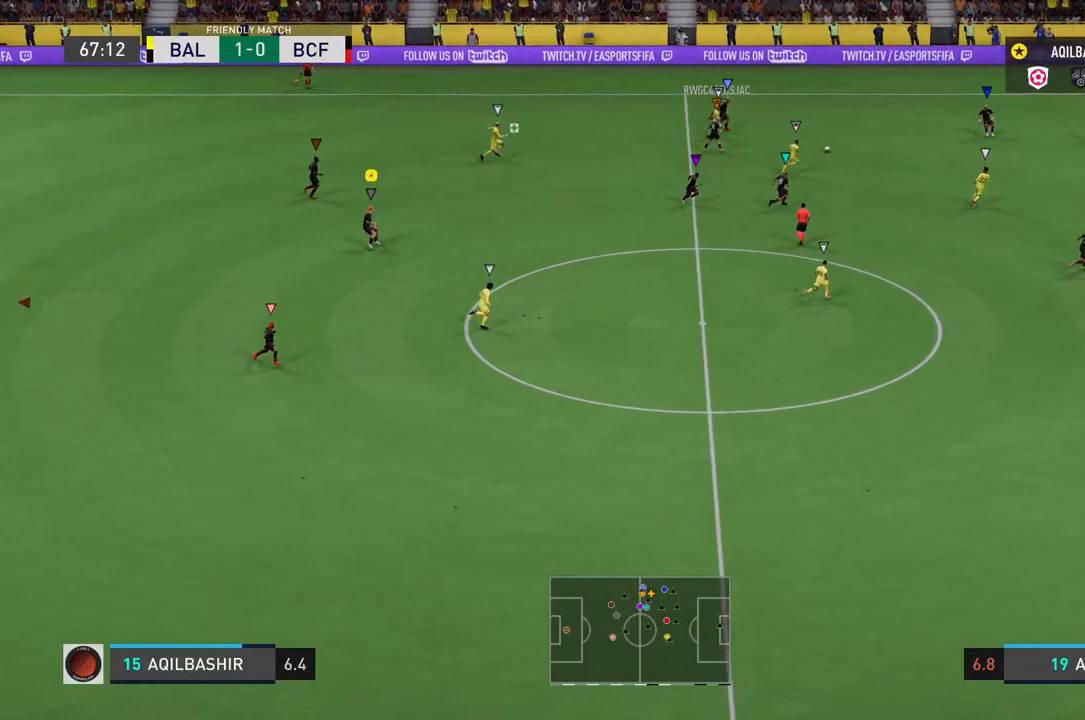
{"dt_ms": 500, "buttons": ["L1"], "left_stick": "center", "right_stick": "center", "events": []}
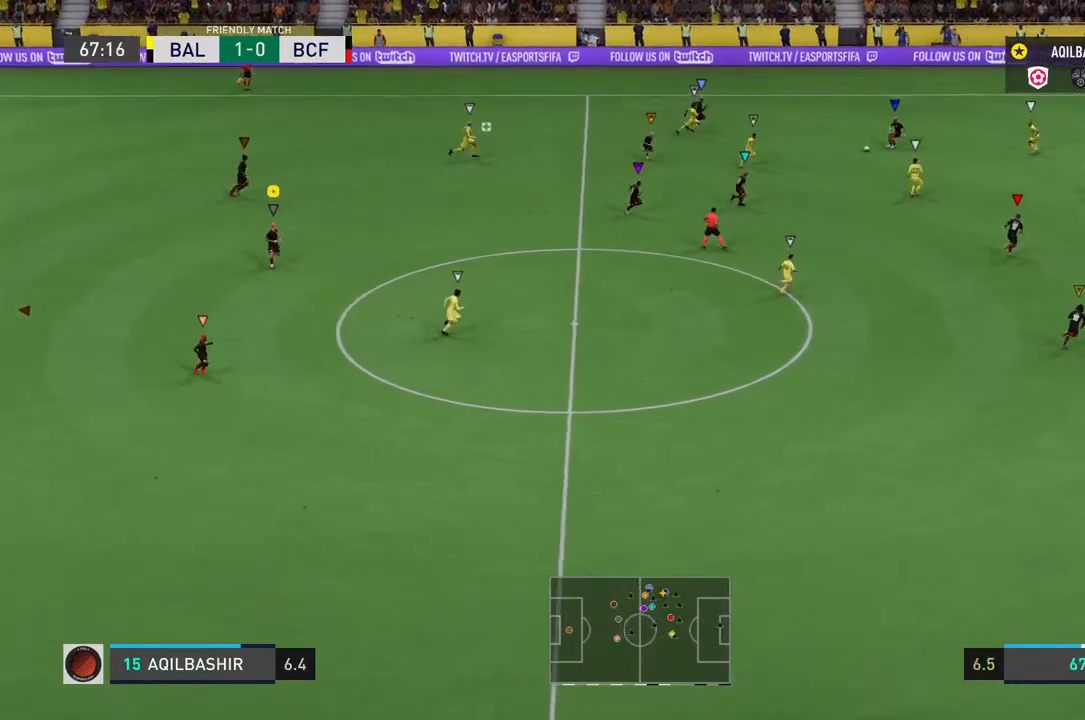
{"dt_ms": 500, "buttons": ["L1"], "left_stick": "center", "right_stick": "center", "events": []}
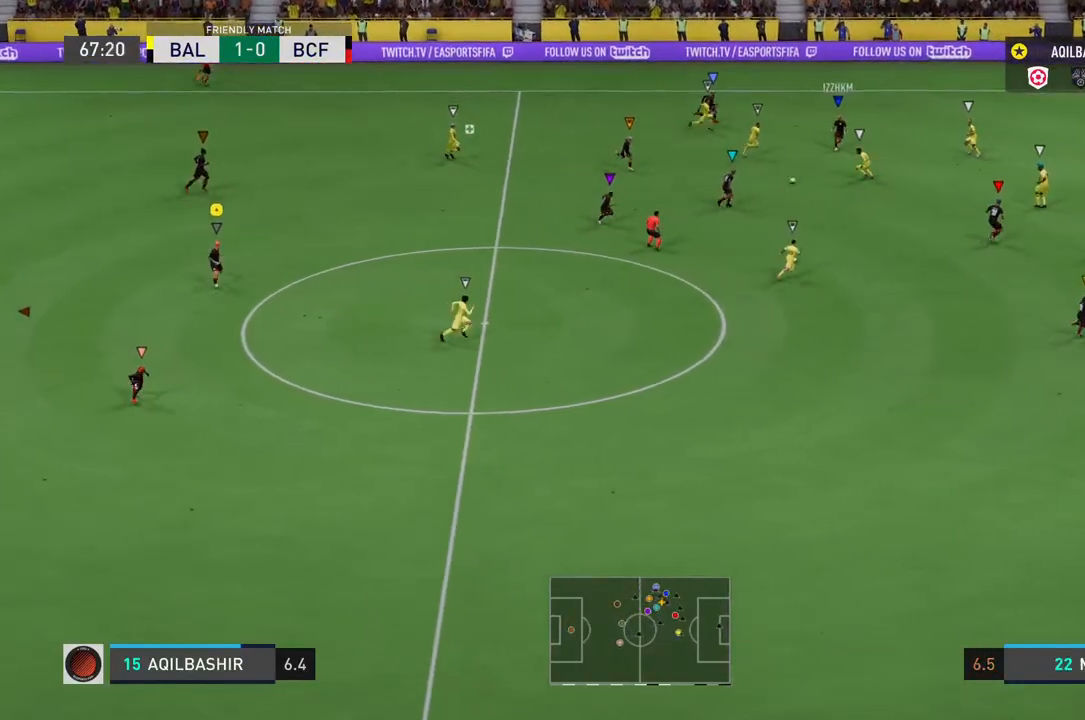
{"dt_ms": 500, "buttons": ["L1"], "left_stick": "center", "right_stick": "center", "events": []}
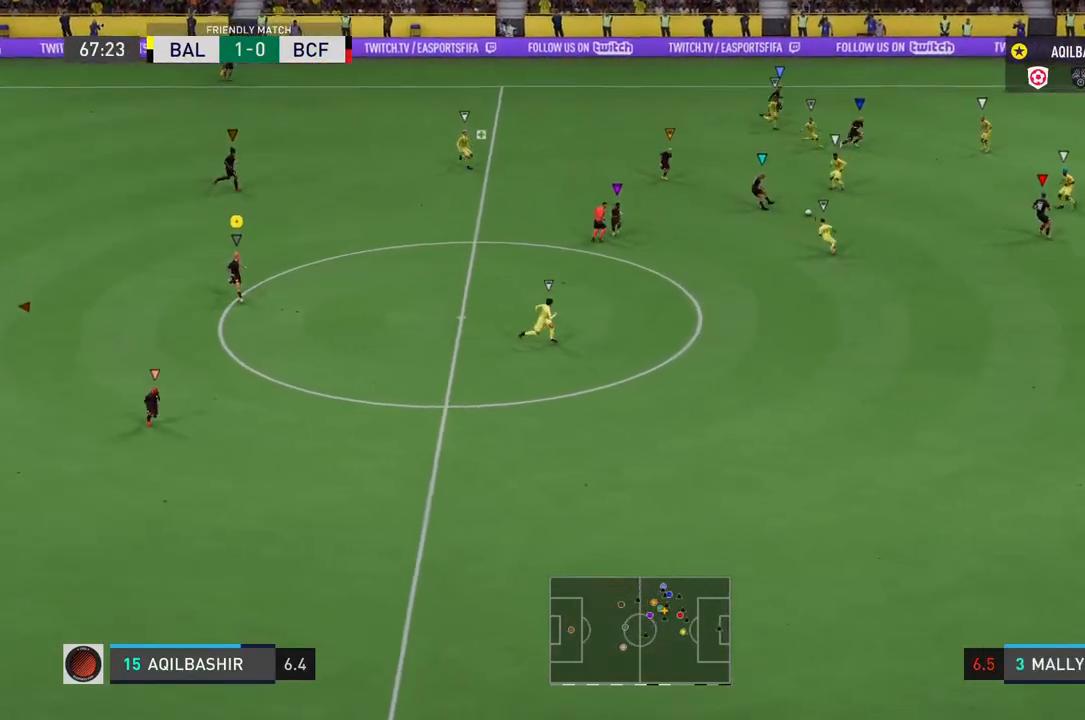
{"dt_ms": 500, "buttons": ["L1"], "left_stick": "center", "right_stick": "center", "events": []}
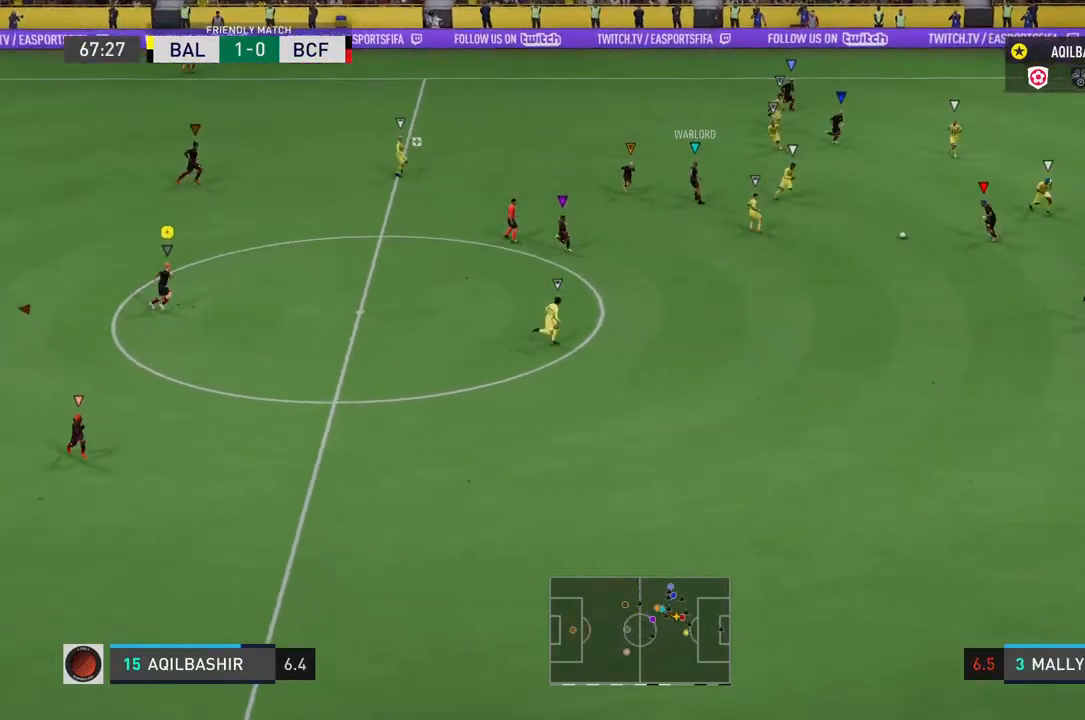
{"dt_ms": 500, "buttons": ["L1"], "left_stick": "center", "right_stick": "center", "events": []}
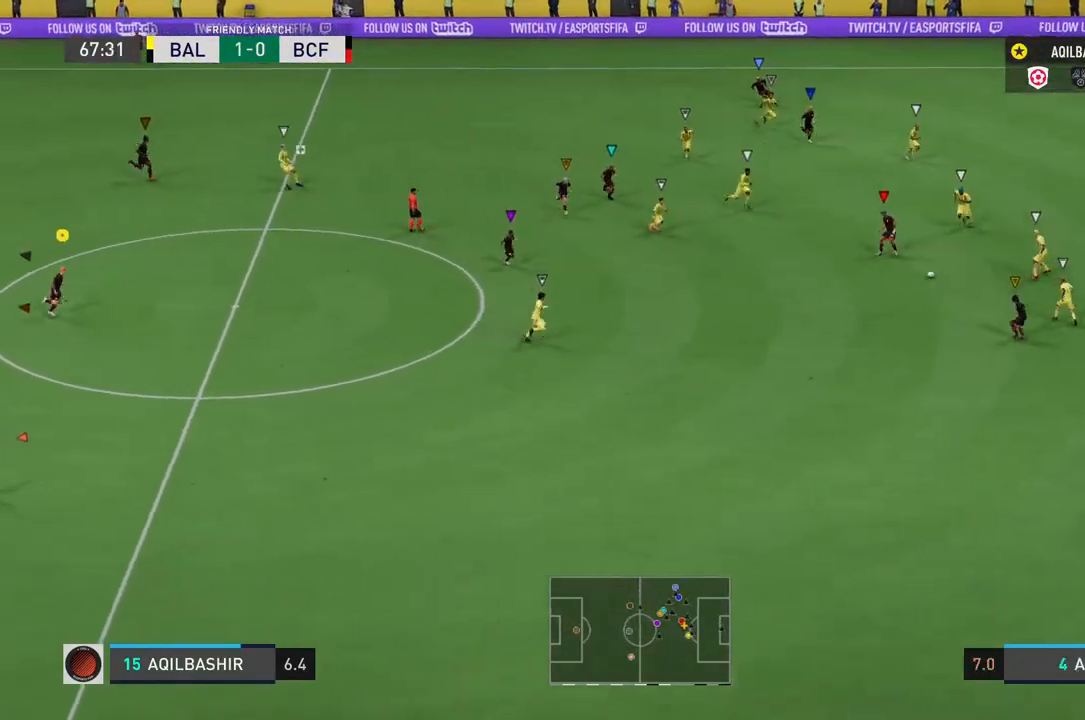
{"dt_ms": 500, "buttons": ["L1"], "left_stick": "center", "right_stick": "center", "events": []}
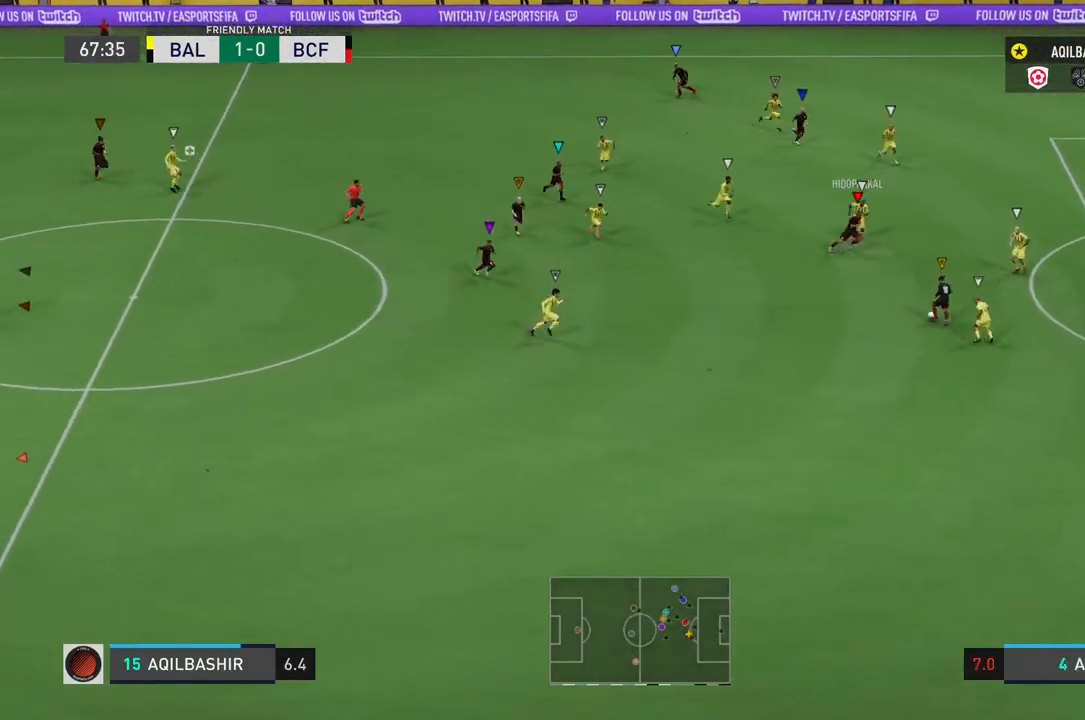
{"dt_ms": 500, "buttons": ["L1"], "left_stick": "center", "right_stick": "center", "events": []}
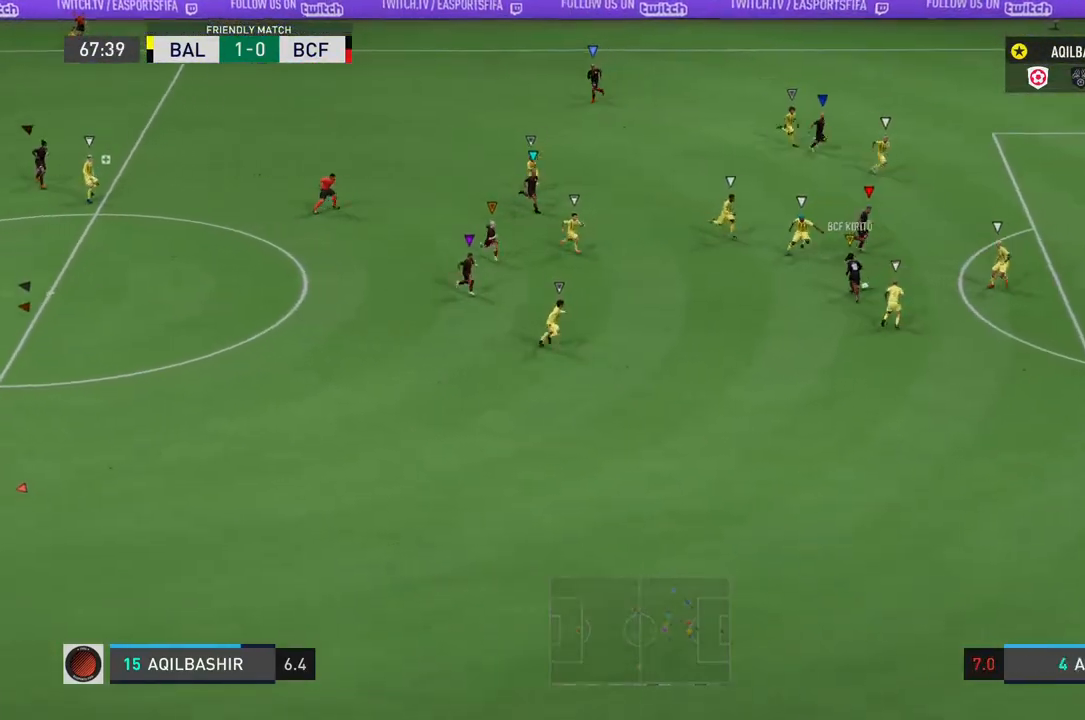
{"dt_ms": 500, "buttons": ["L1"], "left_stick": "center", "right_stick": "center", "events": []}
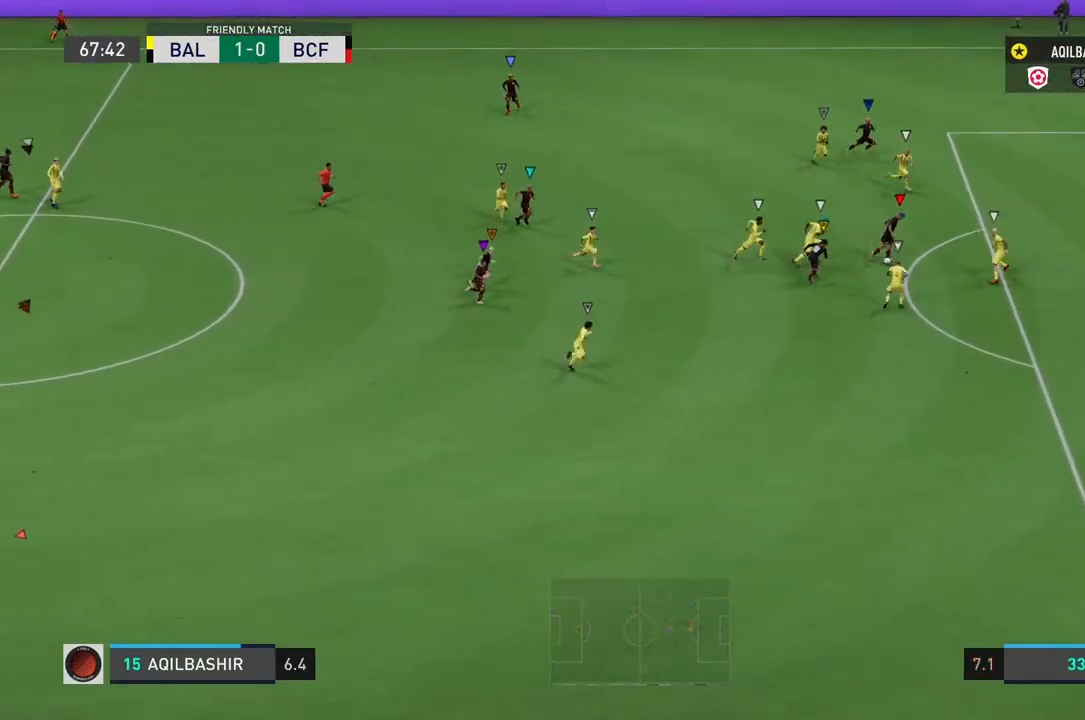
{"dt_ms": 500, "buttons": ["L1"], "left_stick": "center", "right_stick": "center", "events": []}
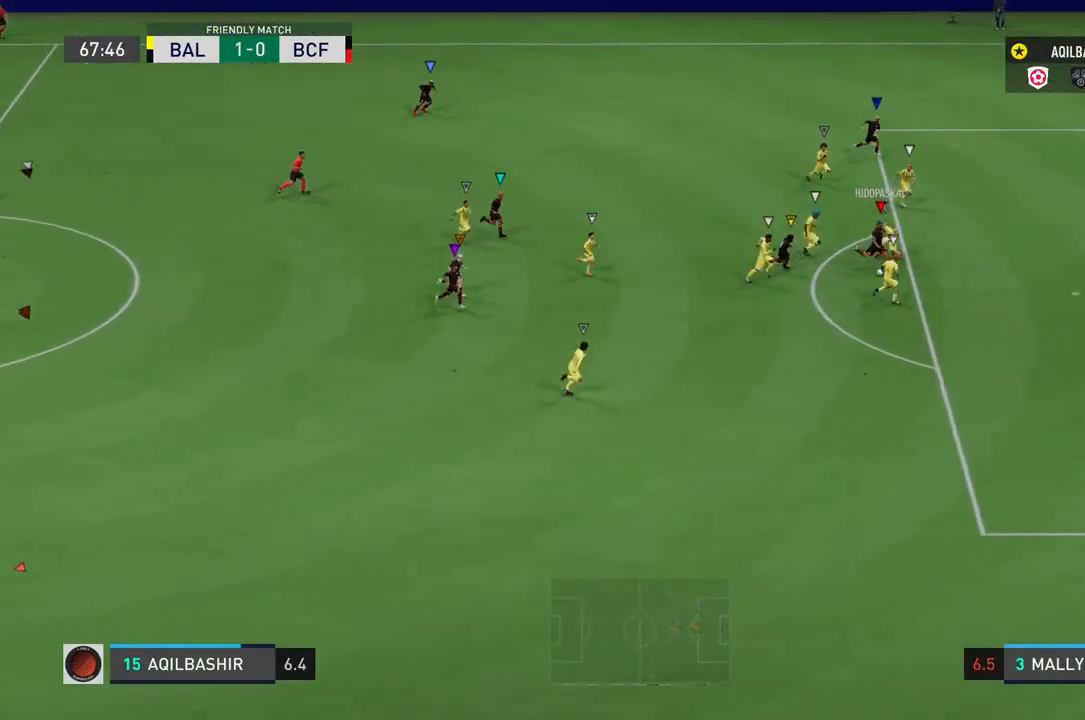
{"dt_ms": 500, "buttons": ["L1"], "left_stick": "center", "right_stick": "center", "events": []}
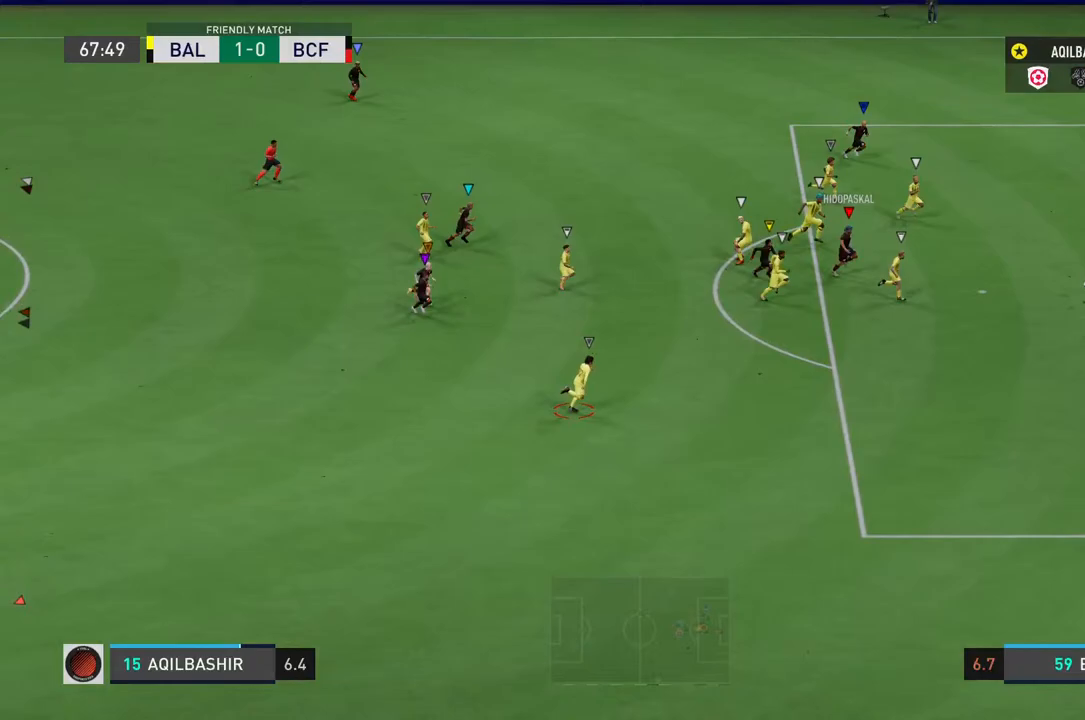
{"dt_ms": 500, "buttons": ["L1"], "left_stick": "center", "right_stick": "center", "events": []}
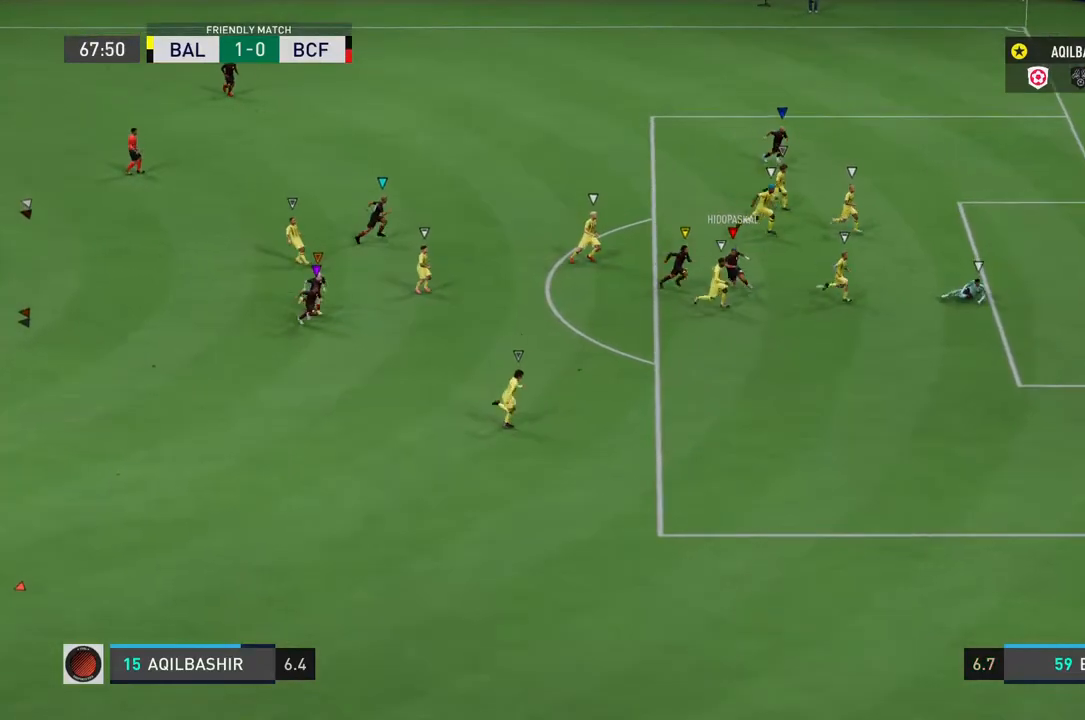
{"dt_ms": 500, "buttons": [], "left_stick": "center", "right_stick": "center", "events": [[500, "L1", "up"]]}
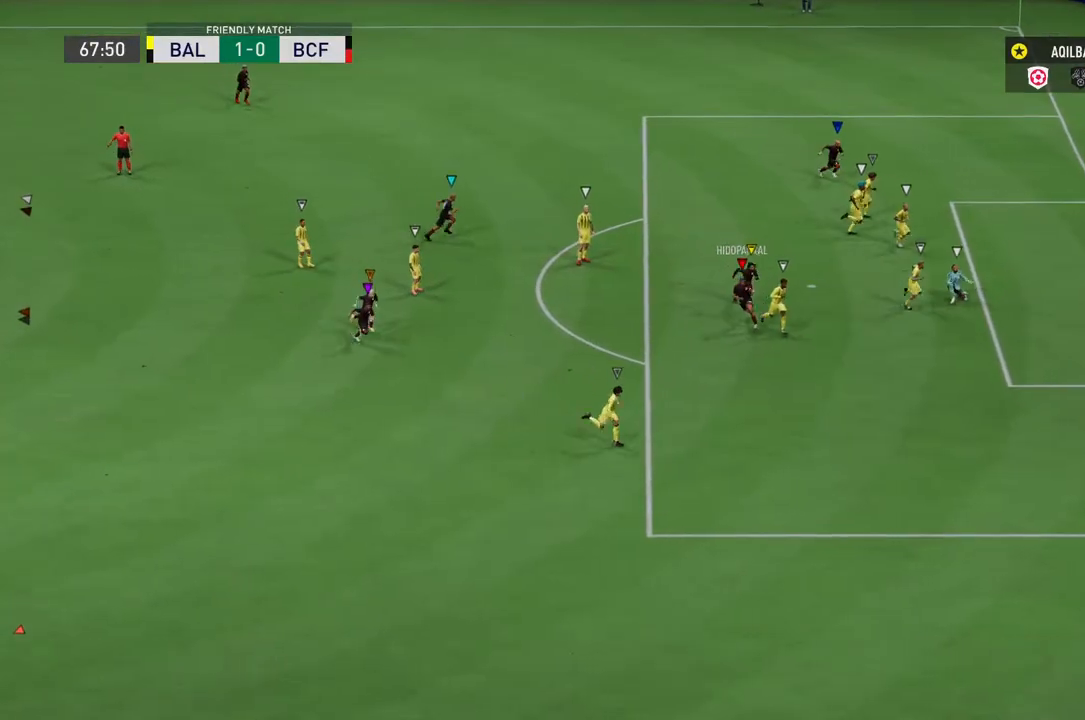
{"dt_ms": 500, "buttons": [], "left_stick": "center", "right_stick": "center", "events": []}
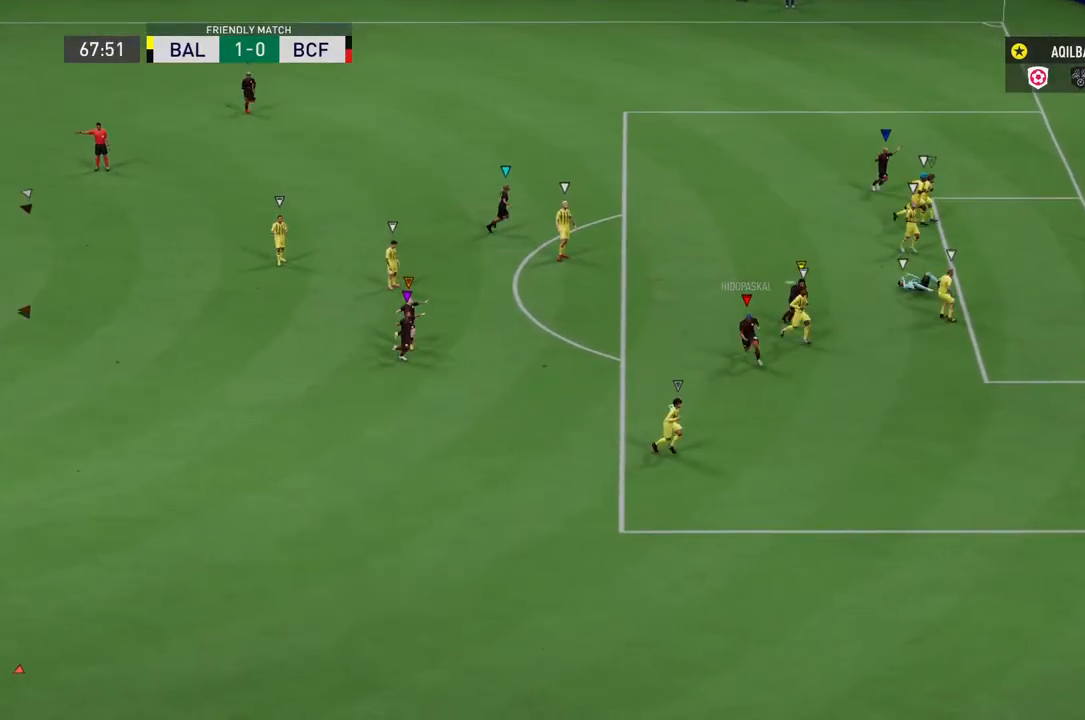
{"dt_ms": 500, "buttons": [], "left_stick": "center", "right_stick": "center", "events": []}
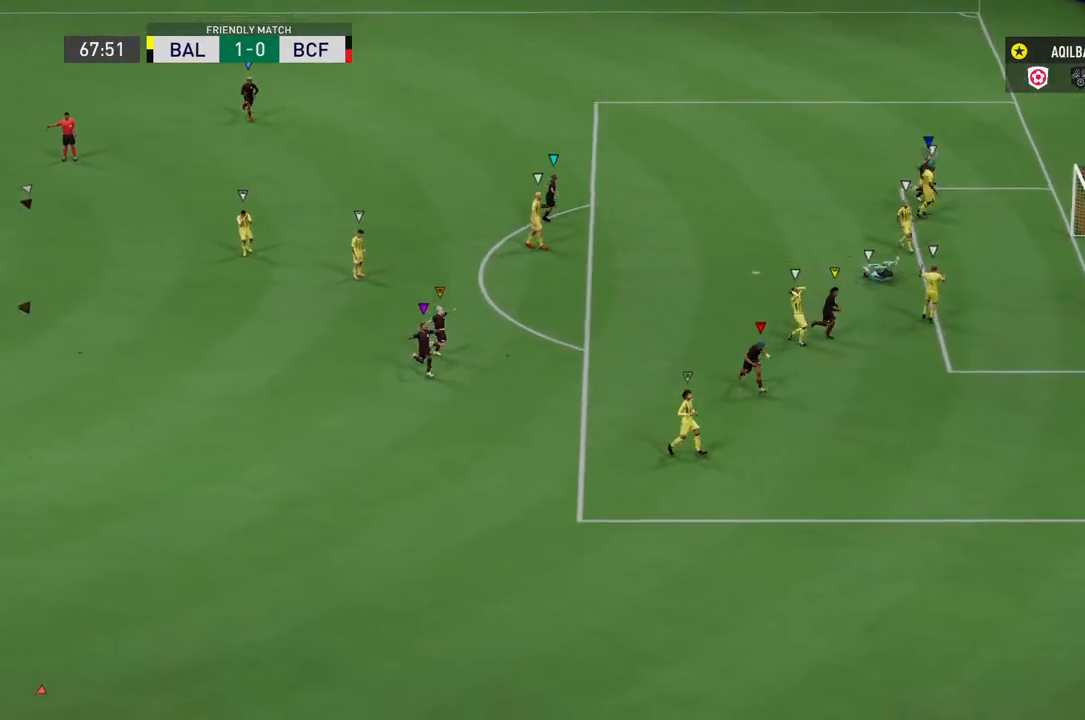
{"dt_ms": 500, "buttons": [], "left_stick": "center", "right_stick": "center", "events": []}
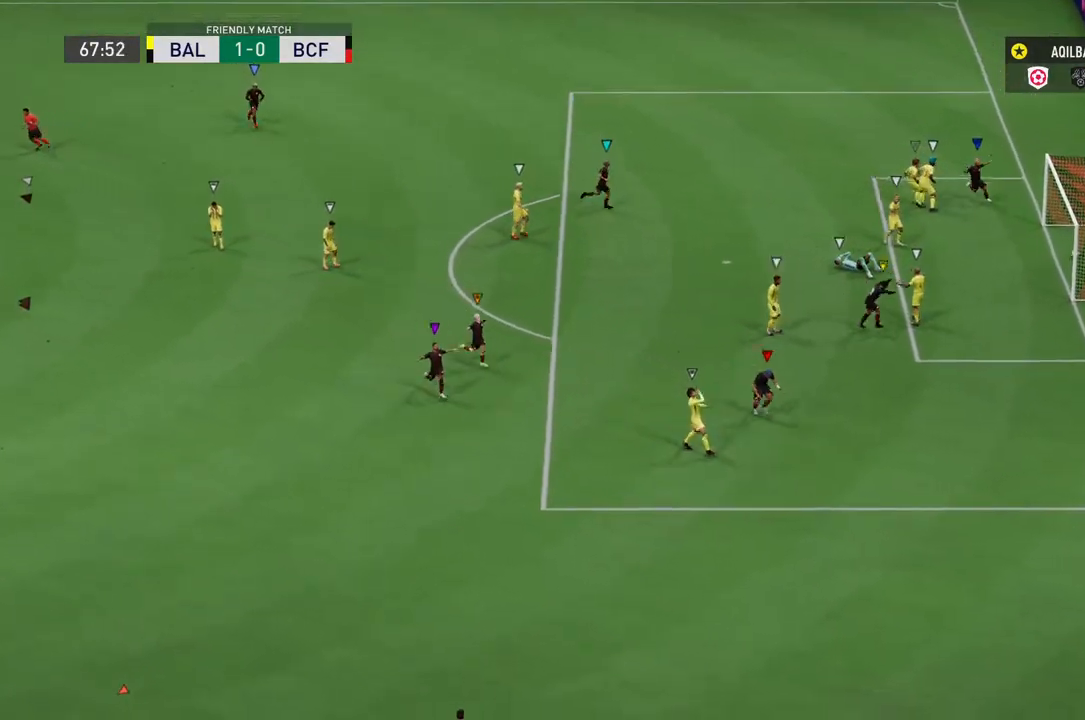
{"dt_ms": 500, "buttons": [], "left_stick": "center", "right_stick": "center", "events": []}
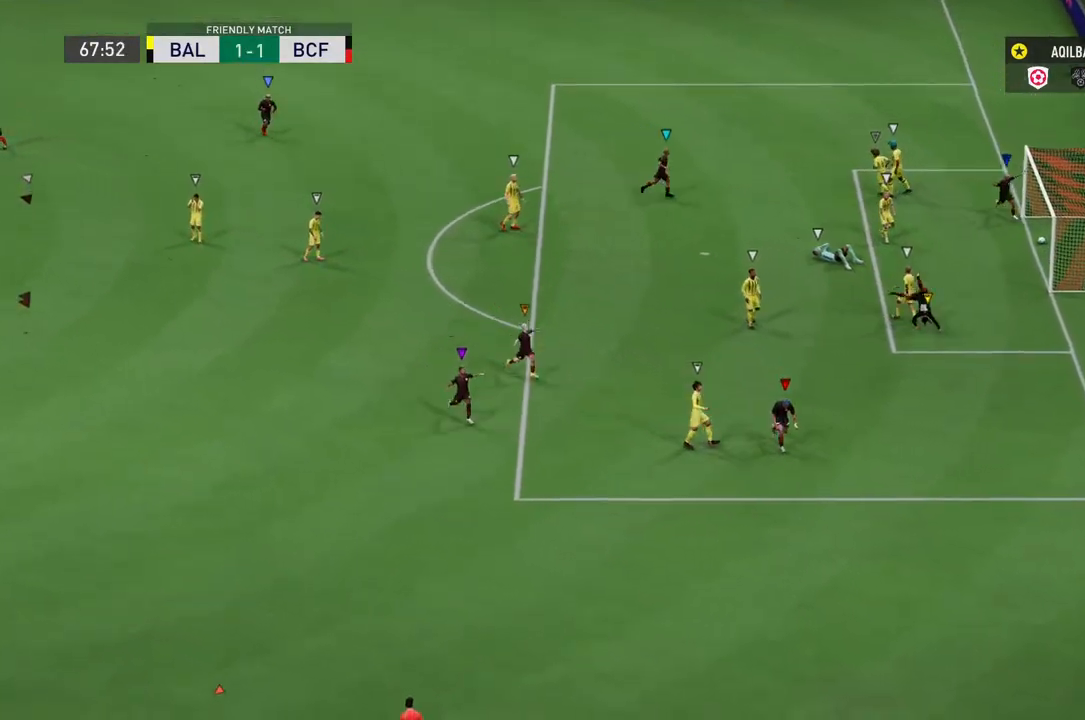
{"dt_ms": 500, "buttons": [], "left_stick": "center", "right_stick": "center", "events": []}
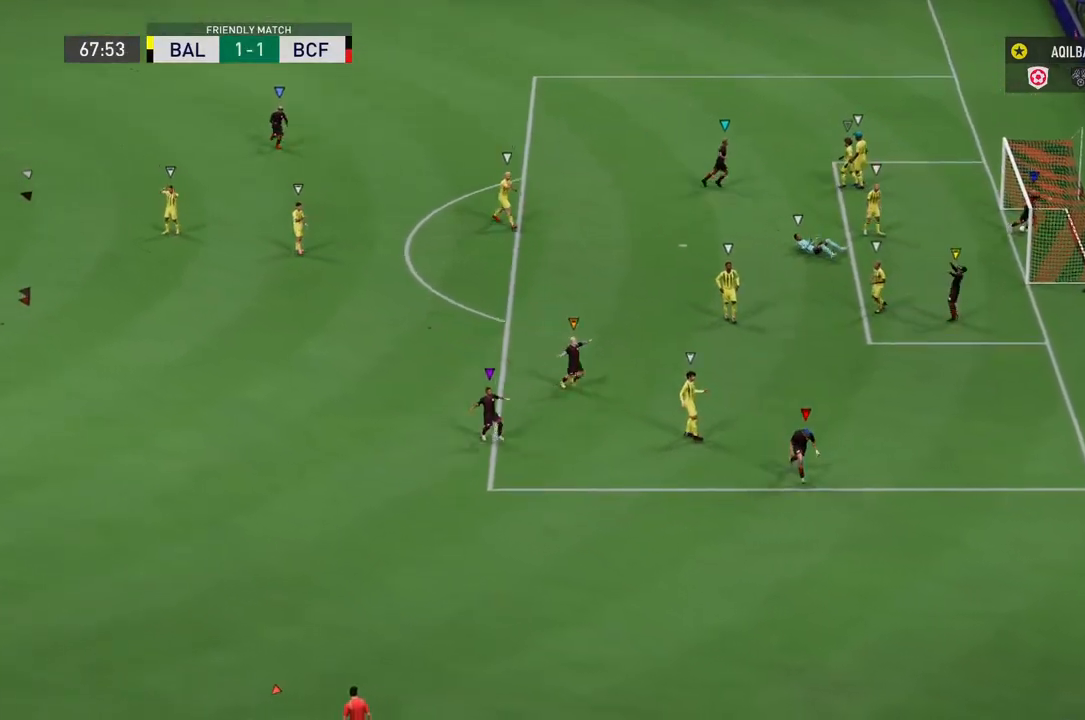
{"dt_ms": 1000, "buttons": [], "left_stick": "center", "right_stick": "center"}